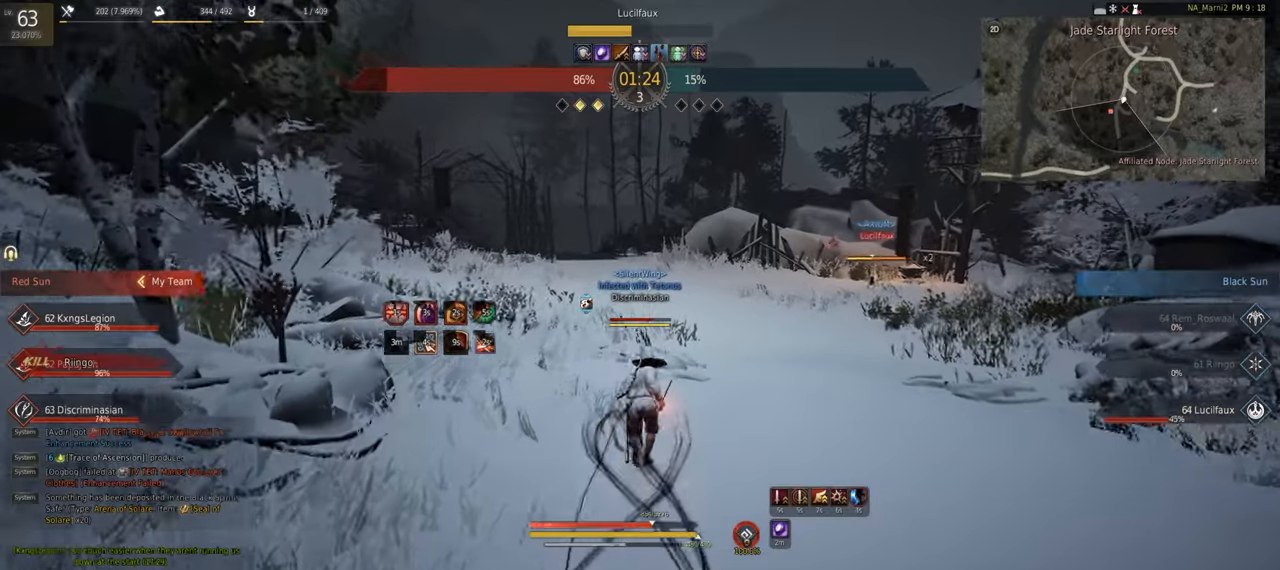
Gameplay with keyboard and mouse; each line is a JSON object with the keys and mouse buttons held at the frame after it. "events" lists presses ("down") and releases ("up") of "a", "c", "d", "e", "f", "q", "s", "shift", "space", "tab", "w", "x", "z", "mouse_left" and "mouse_right" between this image and that frame as [ms after this image, input, new state], when the widget could be followed in between. "mouse_left", "mouse_right" = the "left", "right" buttons of the "mouse" list. No other keys are recorded. Mouse movement is not recorded.
{"keys": ["w"], "mouse": [], "events": [[184, "mouse_right", "down"], [317, "mouse_right", "up"], [384, "c", "down"], [500, "c", "up"]]}
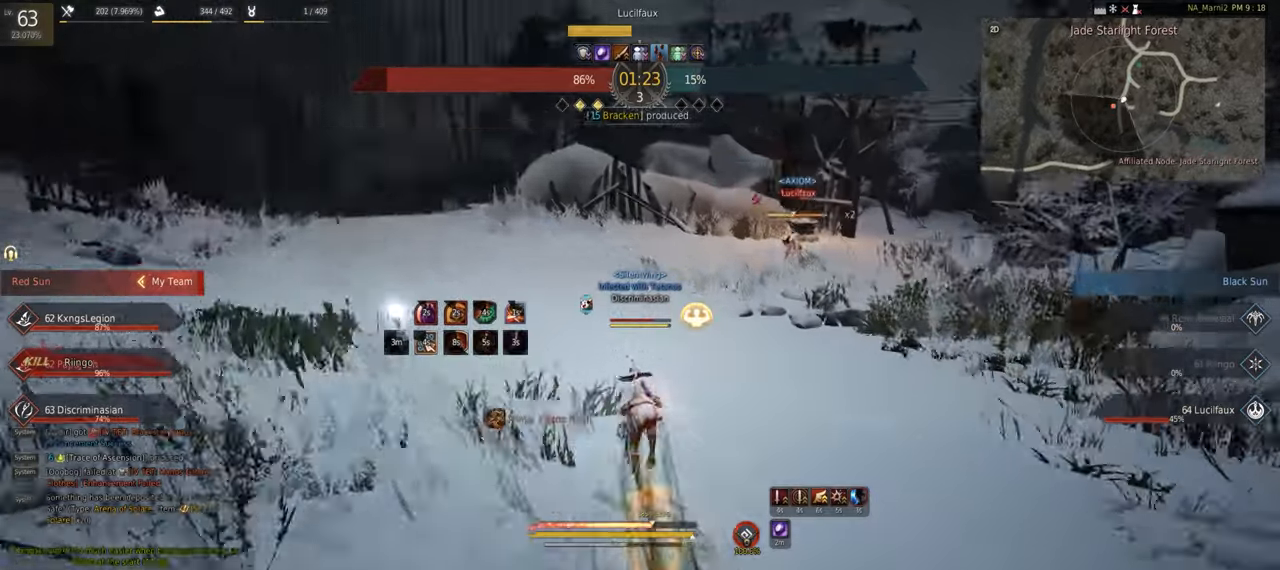
{"keys": ["shift", "w"], "mouse": ["left"], "events": [[350, "shift", "down"], [467, "mouse_left", "down"]]}
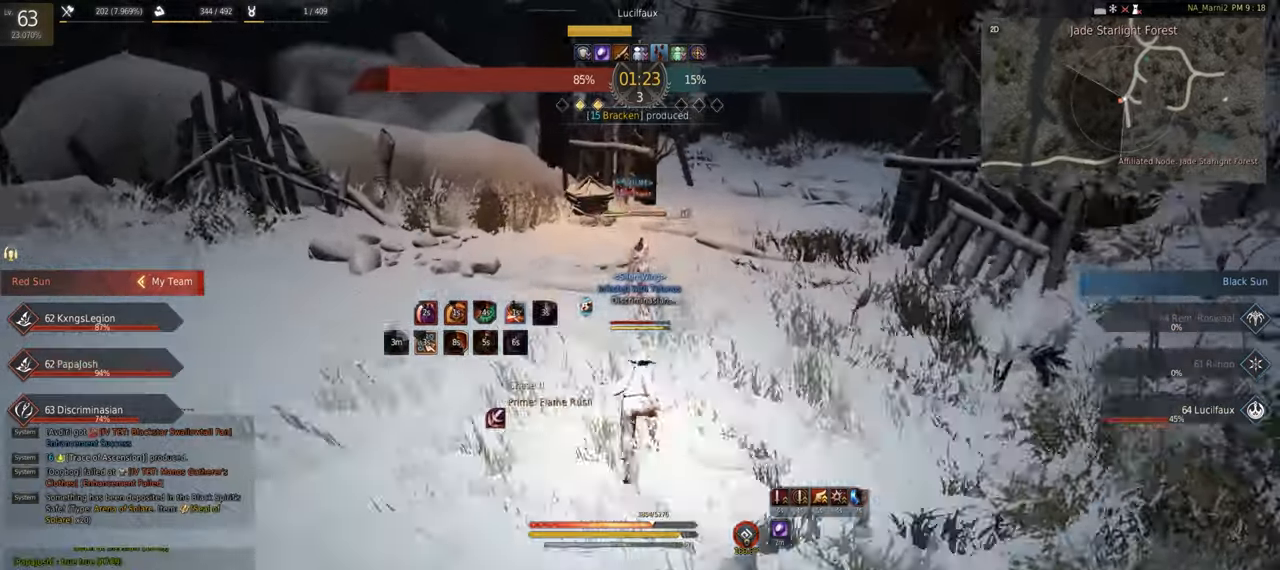
{"keys": [], "mouse": ["left", "right"], "events": [[34, "mouse_right", "down"], [250, "shift", "up"], [267, "w", "up"]]}
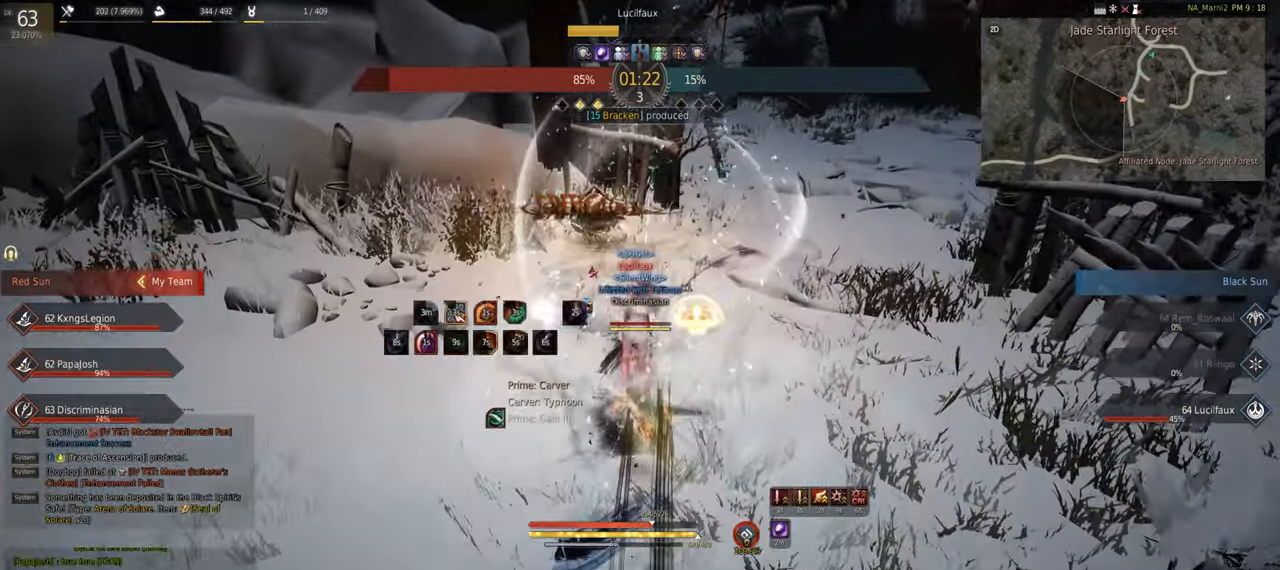
{"keys": ["s"], "mouse": ["left"], "events": [[84, "mouse_right", "up"], [500, "s", "down"]]}
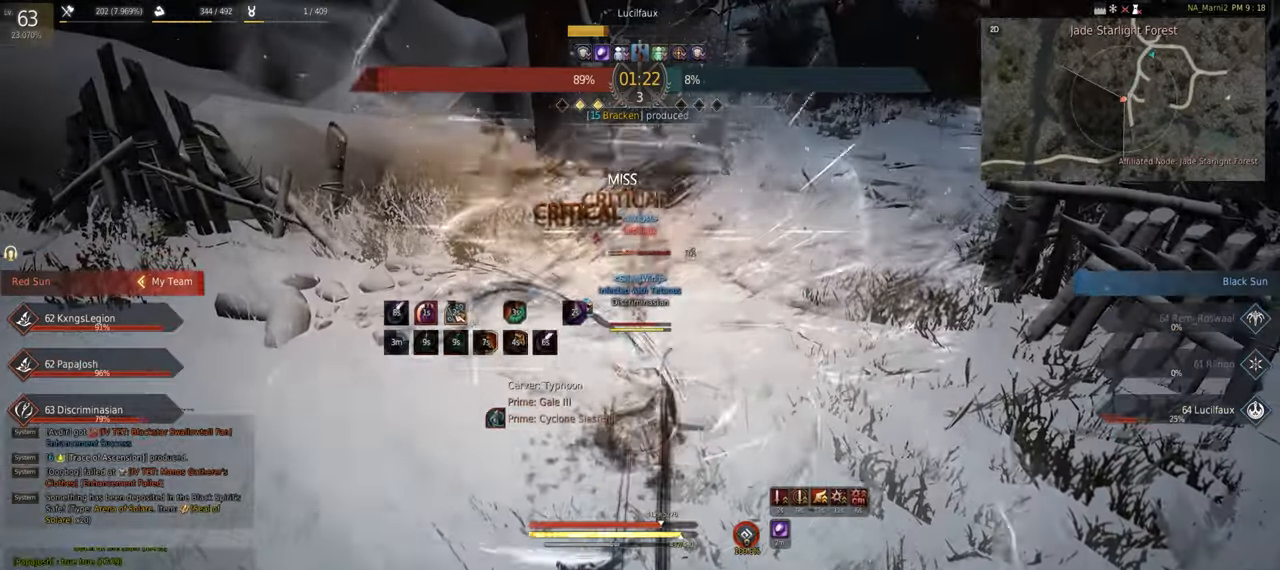
{"keys": ["shift", "w"], "mouse": ["left"], "events": [[84, "e", "down"], [167, "s", "up"], [234, "e", "up"], [234, "shift", "down"], [250, "w", "down"]]}
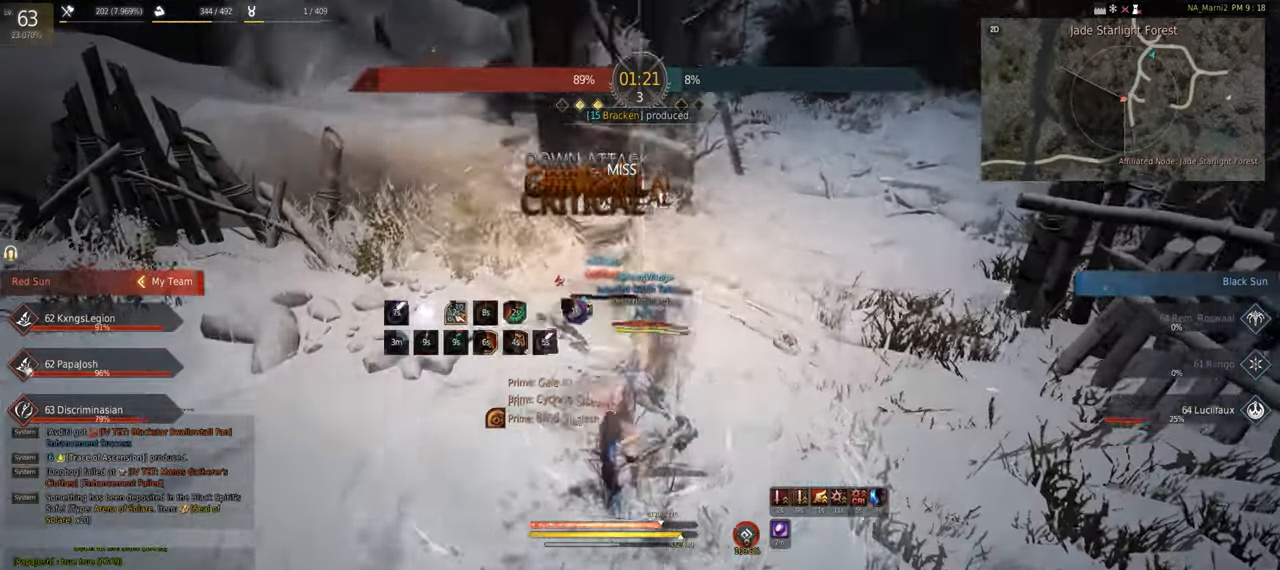
{"keys": ["shift"], "mouse": ["right"], "events": [[34, "mouse_left", "up"], [34, "w", "up"], [50, "shift", "up"], [317, "mouse_right", "down"], [367, "shift", "down"]]}
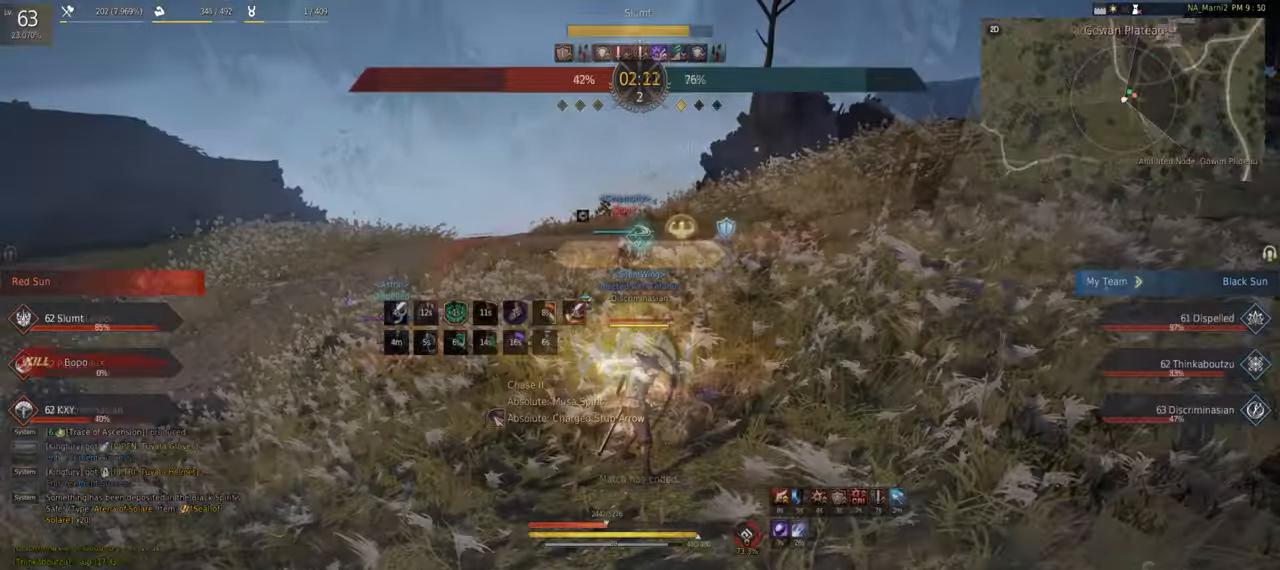
{"keys": ["shift"], "mouse": [], "events": [[500, "mouse_right", "up"]]}
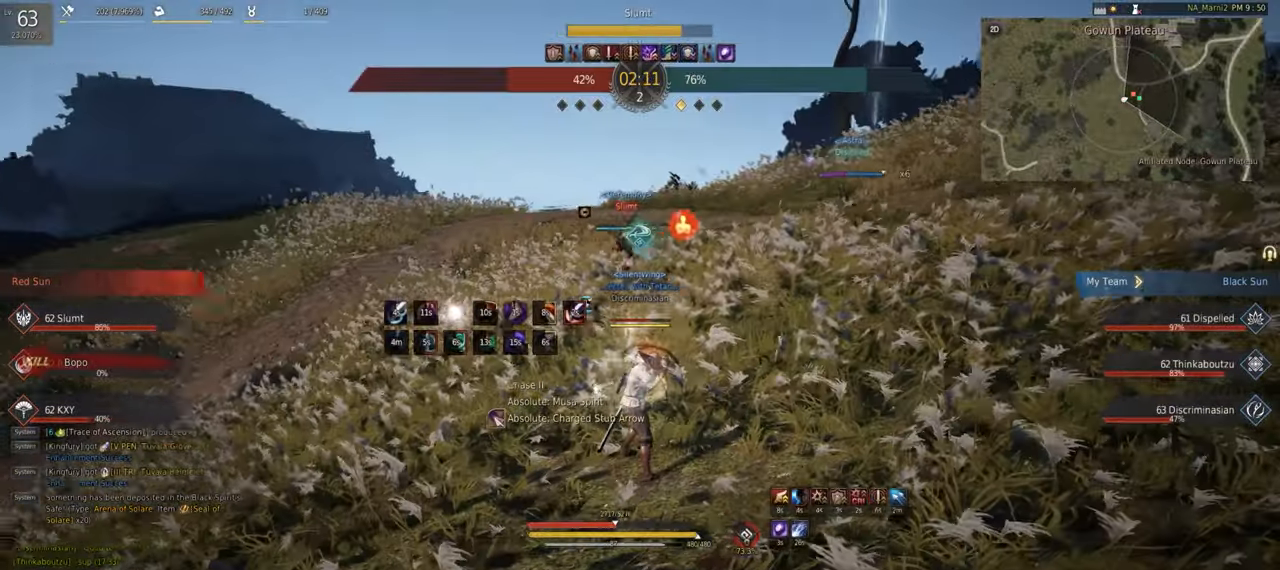
{"keys": ["w"], "mouse": [], "events": [[50, "shift", "up"], [134, "w", "down"]]}
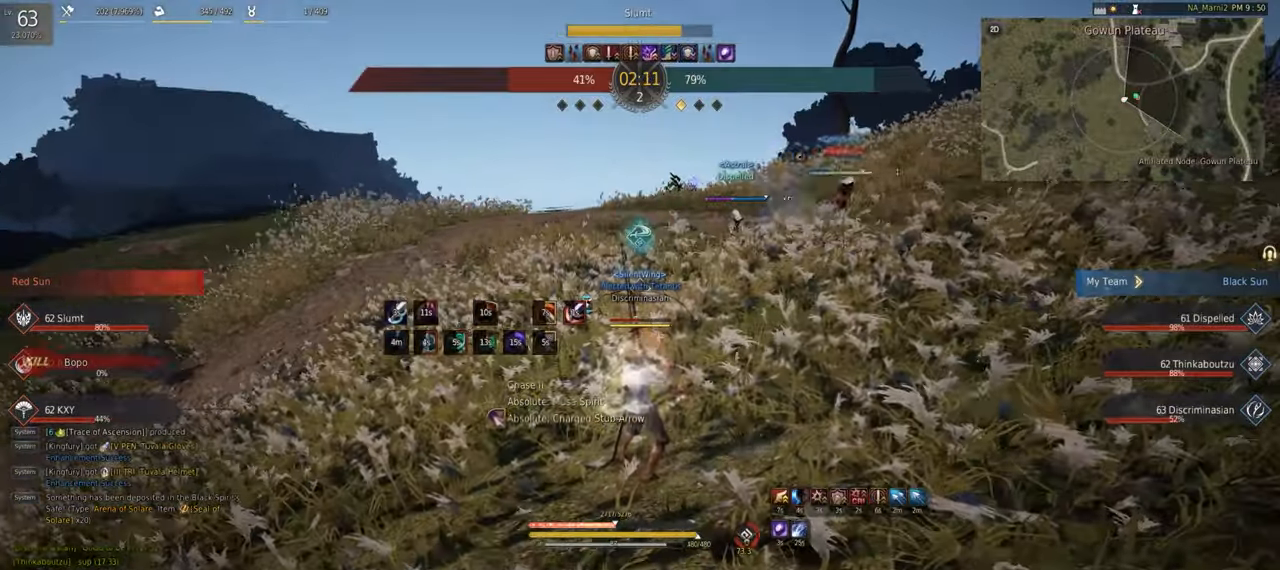
{"keys": ["d", "w"], "mouse": [], "events": [[17, "mouse_right", "down"], [167, "mouse_right", "up"], [200, "w", "up"], [266, "w", "down"], [333, "d", "down"], [350, "mouse_right", "down"], [466, "mouse_right", "up"]]}
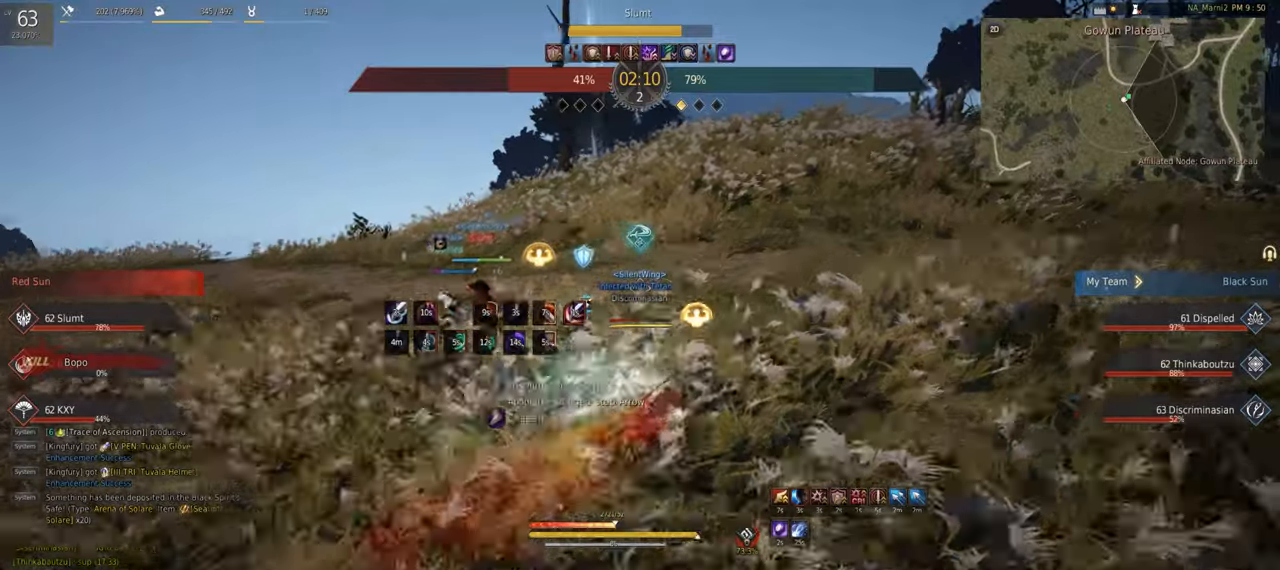
{"keys": ["s"], "mouse": ["right"], "events": [[33, "w", "up"], [50, "d", "up"], [116, "s", "down"], [133, "mouse_left", "down"], [200, "mouse_left", "up"], [300, "mouse_left", "down"], [383, "mouse_left", "up"], [450, "mouse_right", "down"]]}
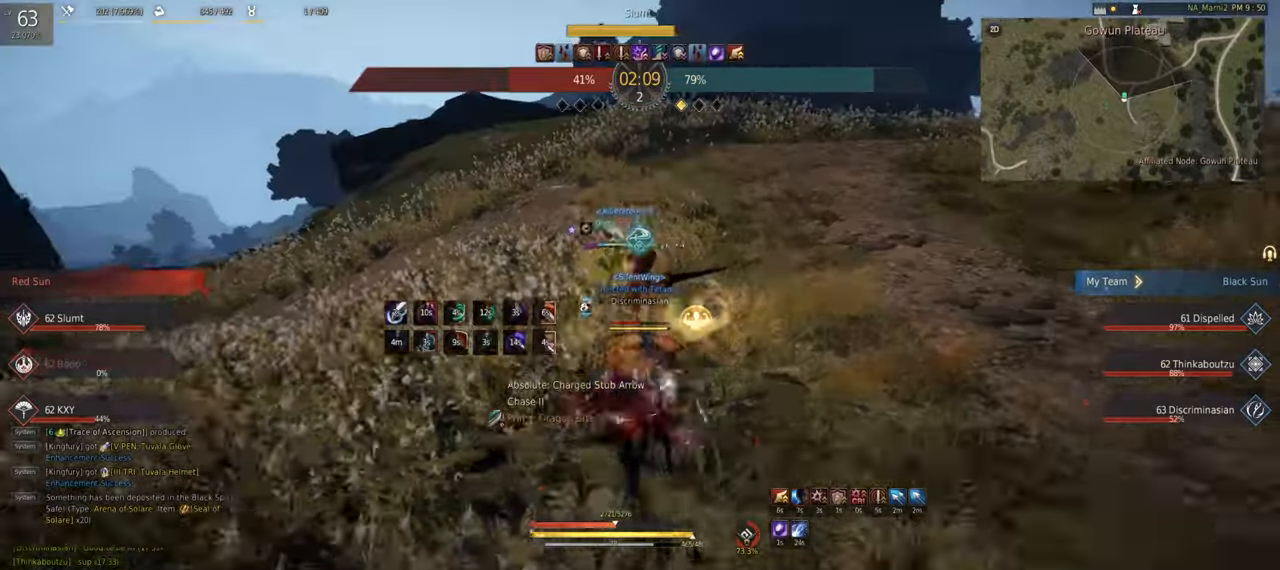
{"keys": ["shift", "w"], "mouse": ["left"], "events": [[83, "s", "up"], [100, "mouse_right", "up"], [166, "w", "down"], [283, "mouse_right", "down"], [416, "mouse_right", "up"], [433, "shift", "down"], [450, "mouse_left", "down"]]}
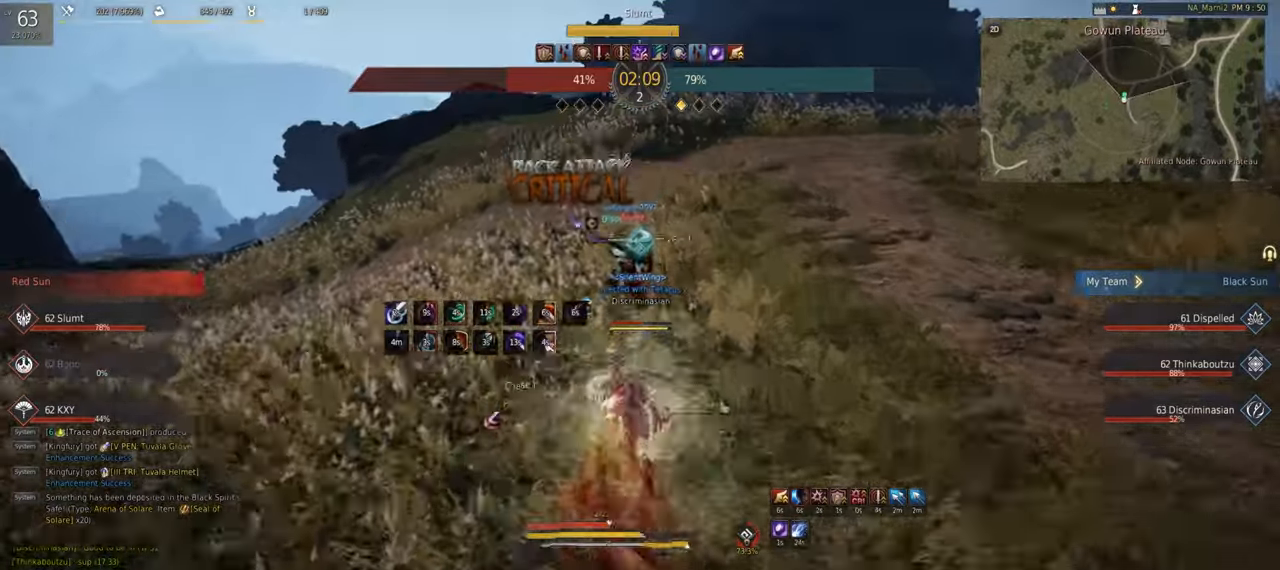
{"keys": [], "mouse": ["left", "right"], "events": [[16, "mouse_right", "down"], [233, "w", "up"], [283, "shift", "up"]]}
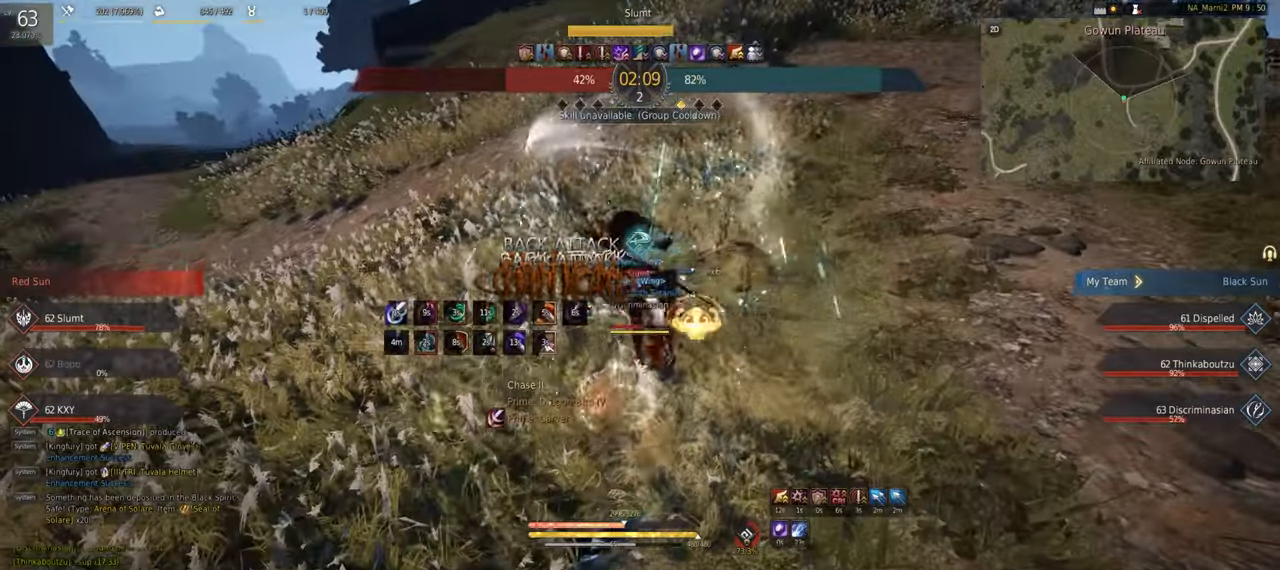
{"keys": ["s"], "mouse": ["left"], "events": [[50, "mouse_right", "up"], [500, "s", "down"]]}
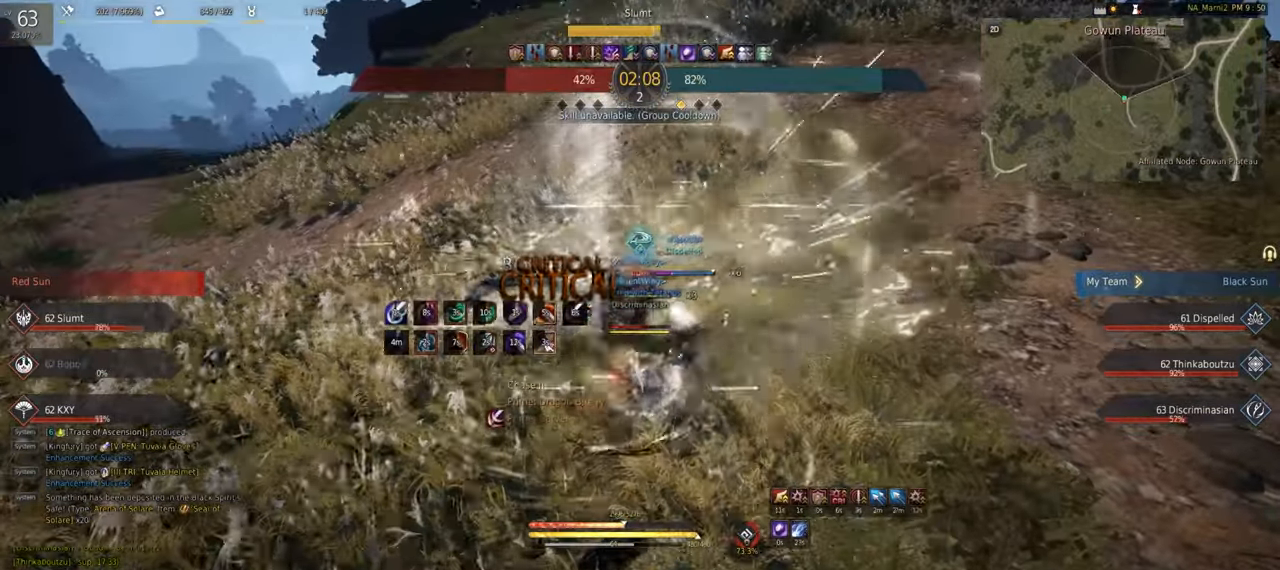
{"keys": ["shift", "w"], "mouse": ["left"], "events": [[66, "e", "down"], [150, "s", "up"], [200, "e", "up"], [266, "shift", "down"], [266, "w", "down"]]}
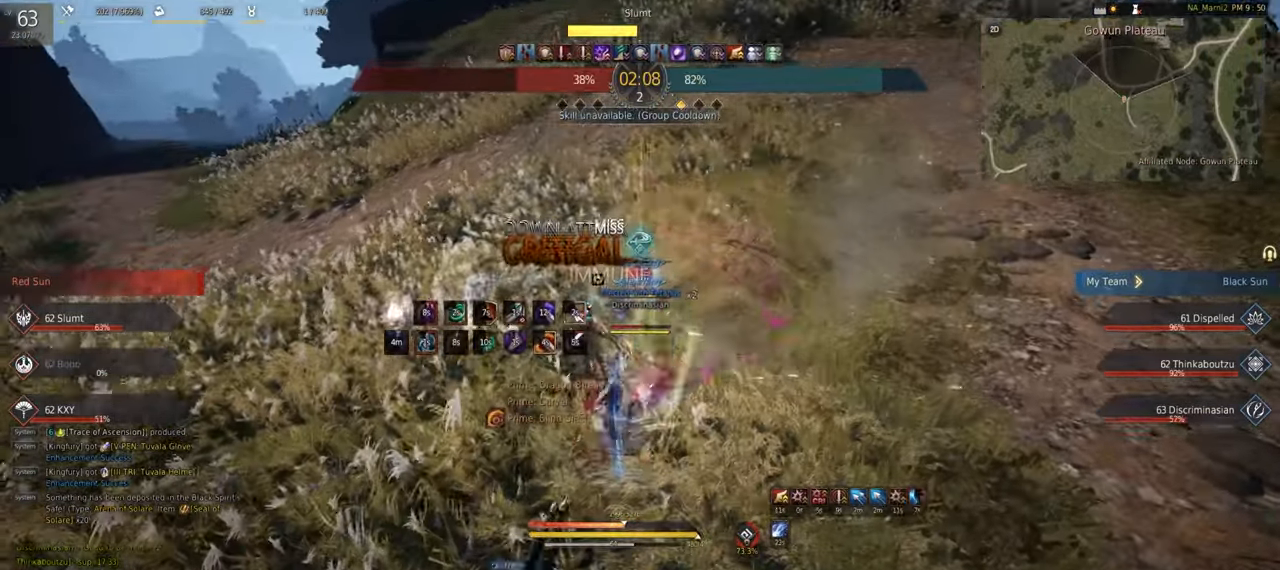
{"keys": [], "mouse": ["left", "right"], "events": [[116, "mouse_right", "down"], [300, "shift", "up"], [300, "w", "up"]]}
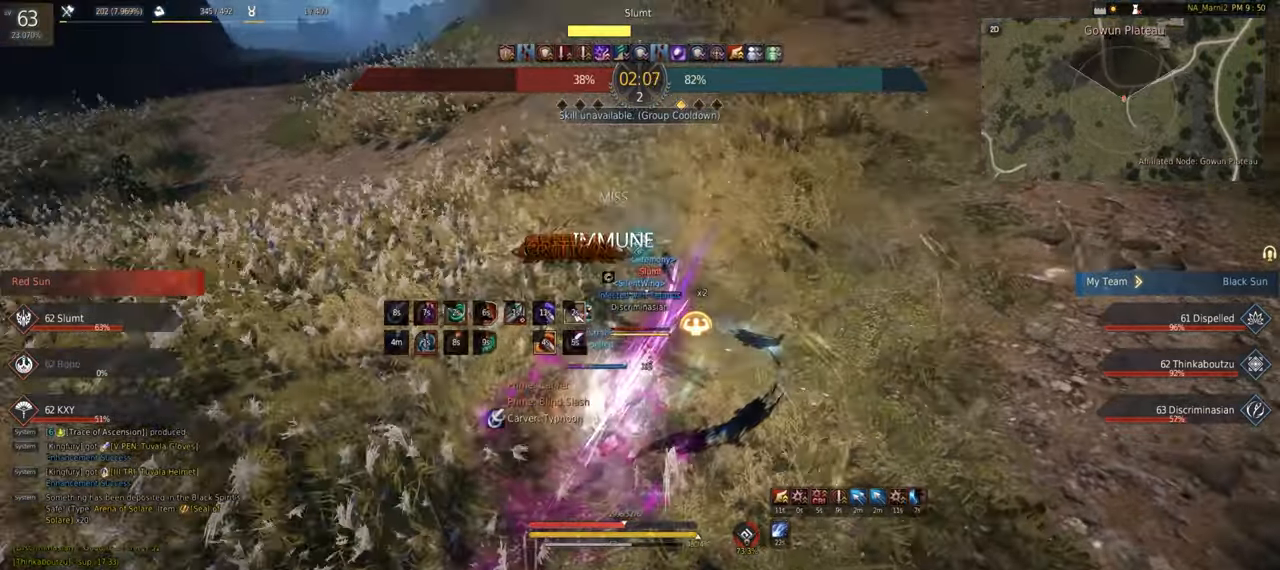
{"keys": [], "mouse": ["left", "right"], "events": [[183, "mouse_right", "up"], [283, "mouse_right", "down"]]}
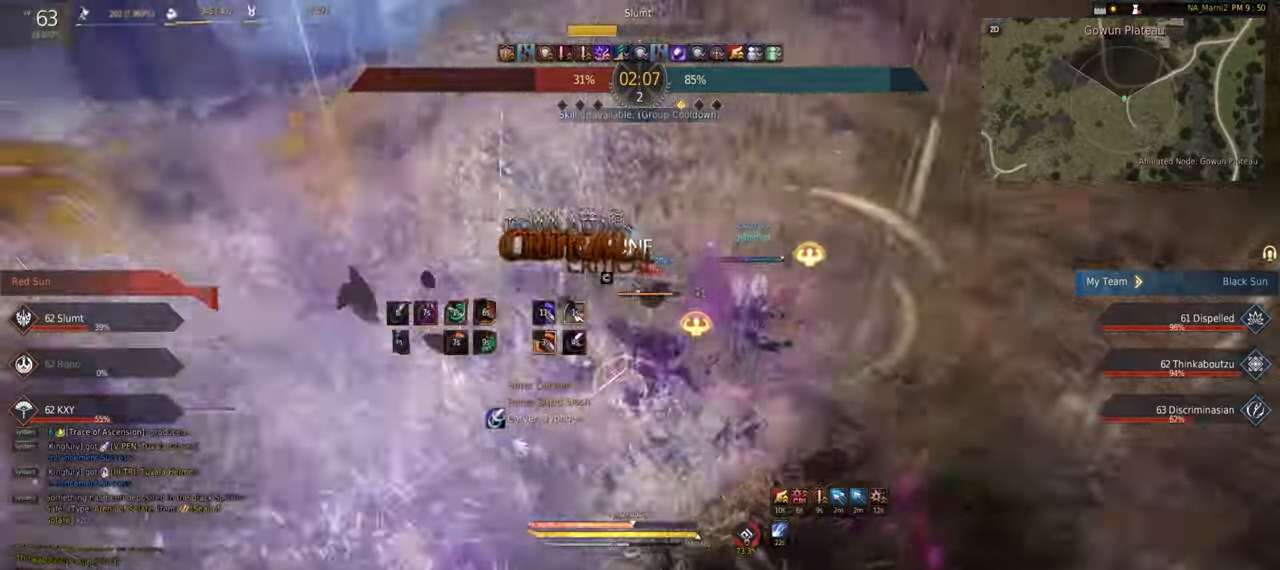
{"keys": ["s", "shift"], "mouse": ["right"], "events": [[83, "mouse_right", "up"], [116, "mouse_left", "up"], [183, "s", "down"], [300, "shift", "down"], [483, "mouse_right", "down"]]}
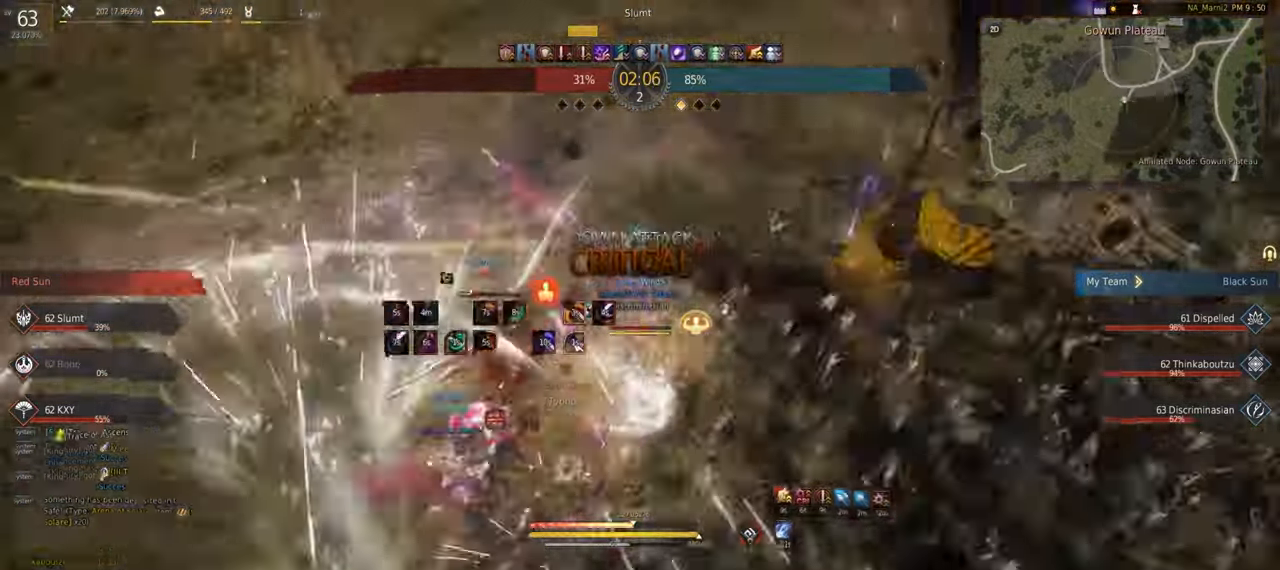
{"keys": ["a", "s"], "mouse": [], "events": [[116, "mouse_right", "up"], [300, "shift", "up"], [483, "a", "down"]]}
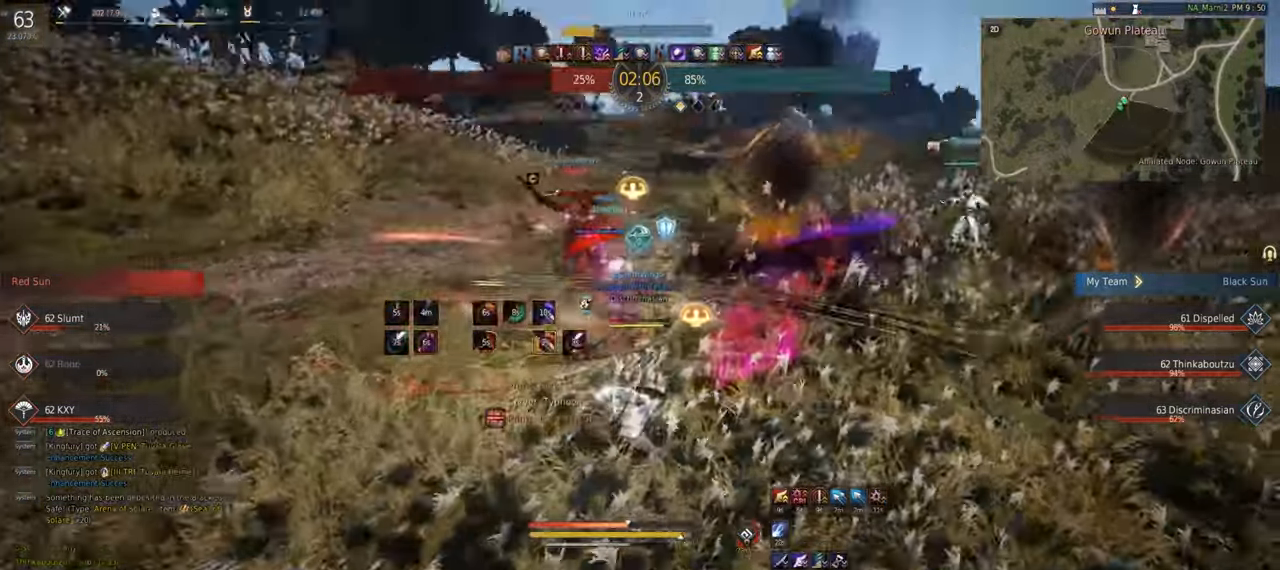
{"keys": [], "mouse": ["left", "right"], "events": [[66, "mouse_right", "down"], [200, "mouse_left", "down"], [250, "a", "up"], [250, "s", "up"], [266, "mouse_left", "up"], [317, "mouse_left", "down"]]}
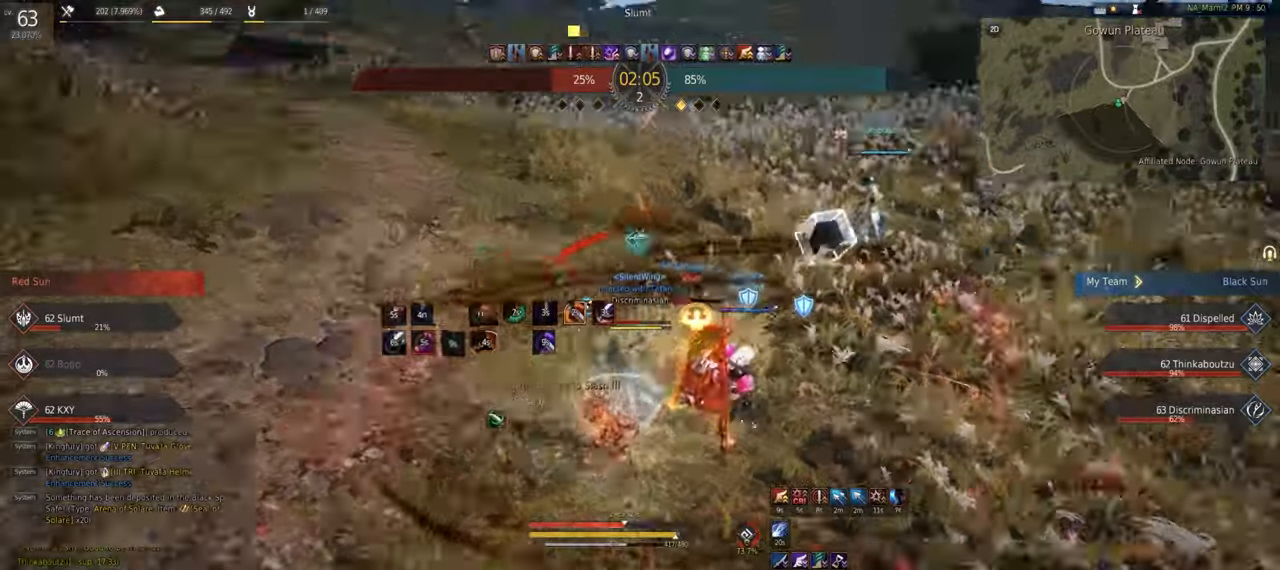
{"keys": [], "mouse": ["left"]}
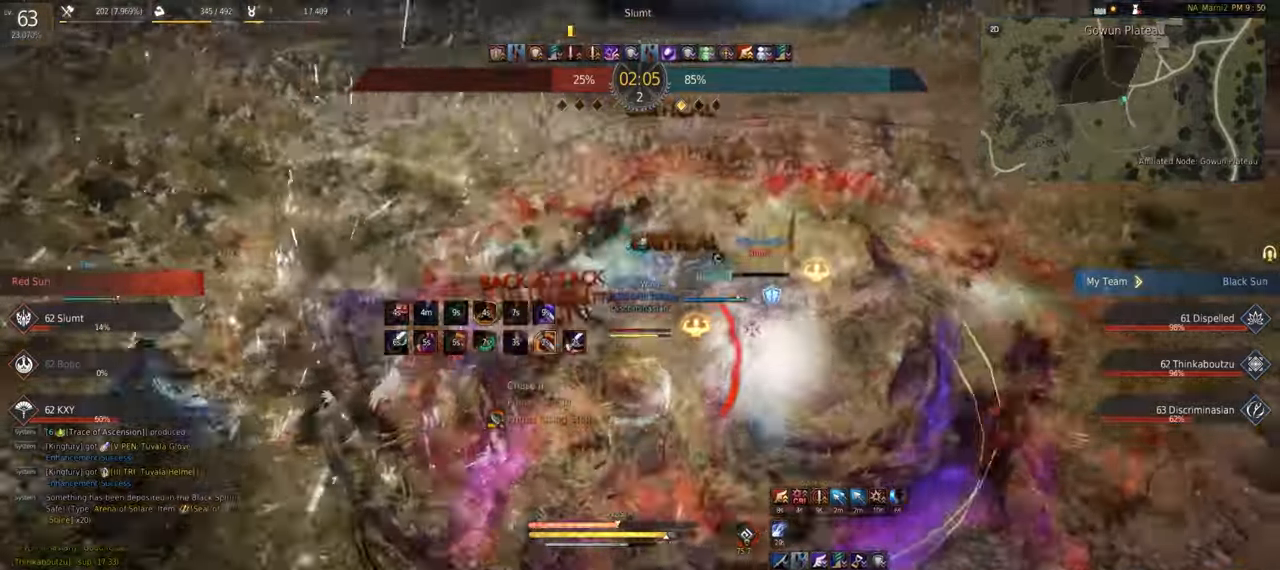
{"keys": [], "mouse": ["left"], "events": []}
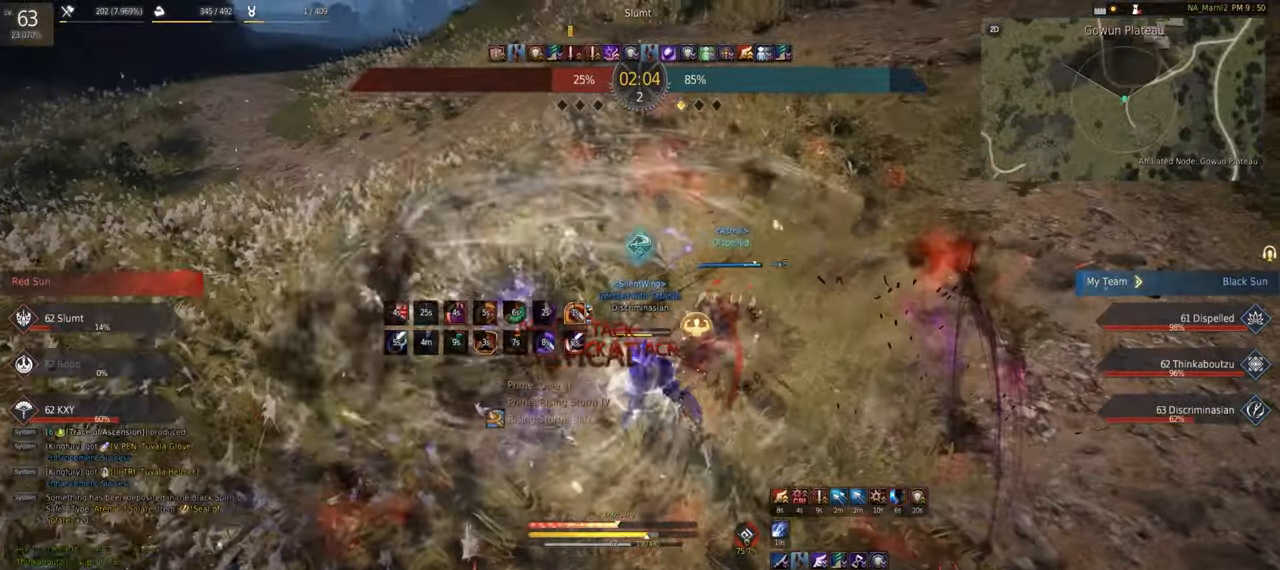
{"keys": [], "mouse": [], "events": [[183, "mouse_left", "up"]]}
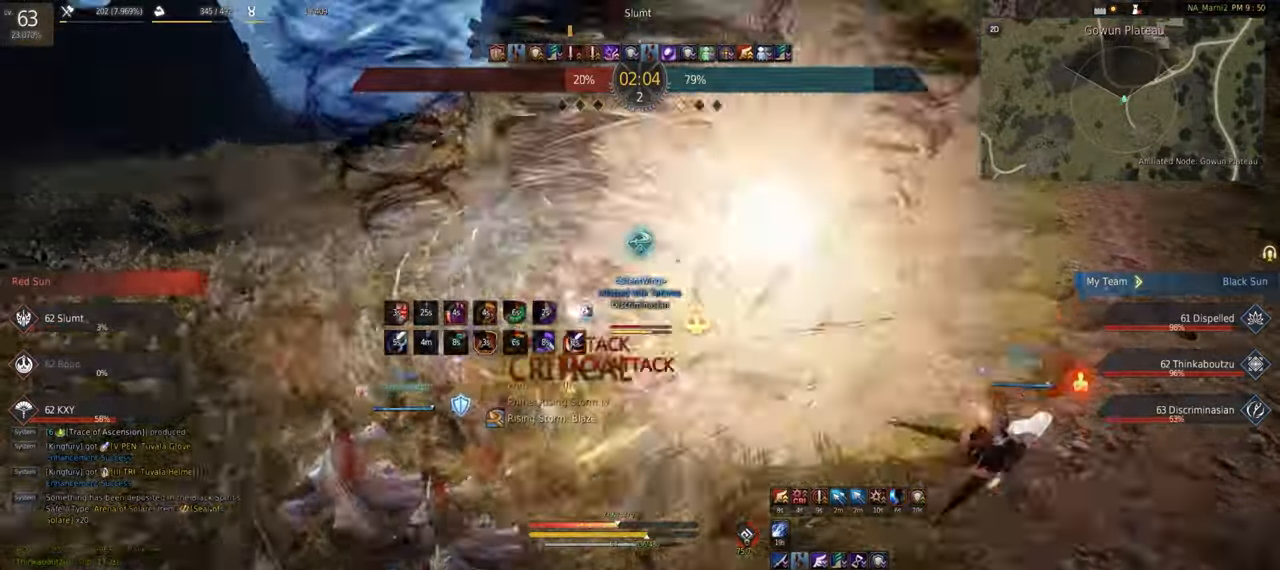
{"keys": ["d", "w"], "mouse": ["right"], "events": [[50, "w", "down"], [67, "d", "down"], [150, "mouse_right", "down"], [333, "mouse_right", "up"], [450, "mouse_right", "down"]]}
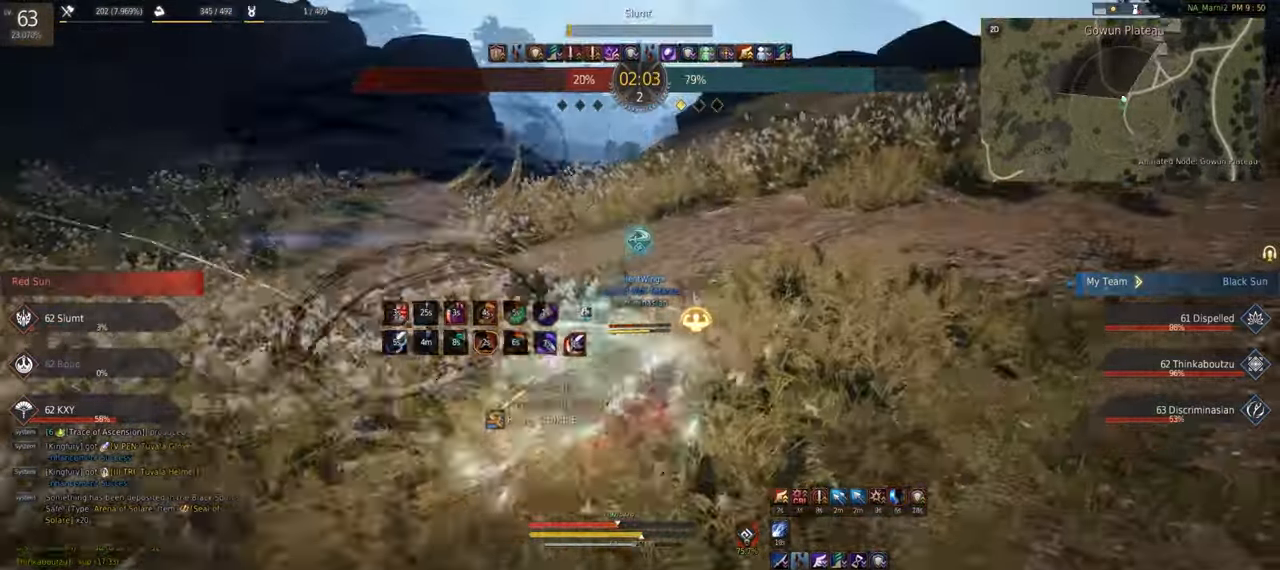
{"keys": ["d", "w"], "mouse": [], "events": [[100, "mouse_right", "up"]]}
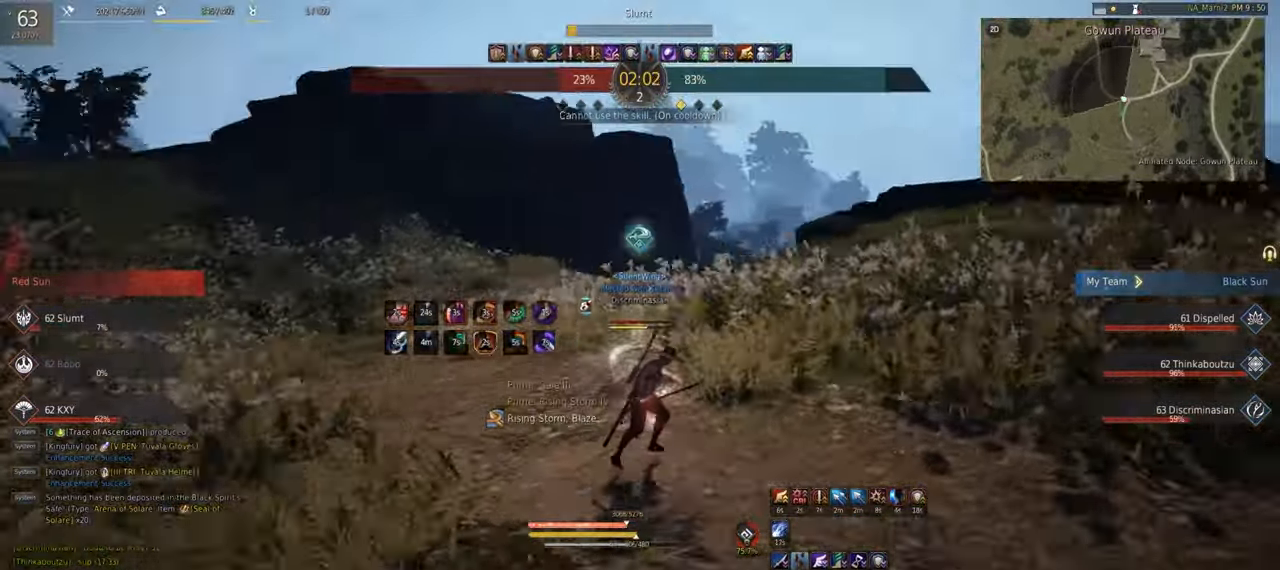
{"keys": ["d", "w"], "mouse": [], "events": []}
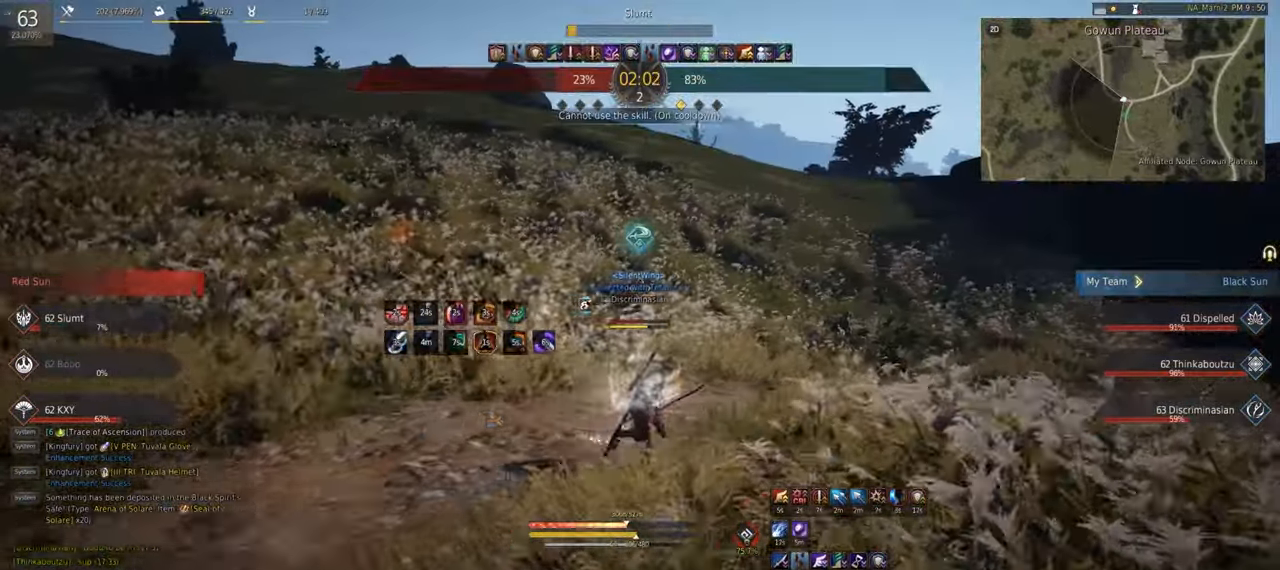
{"keys": ["w"], "mouse": [], "events": [[383, "d", "up"]]}
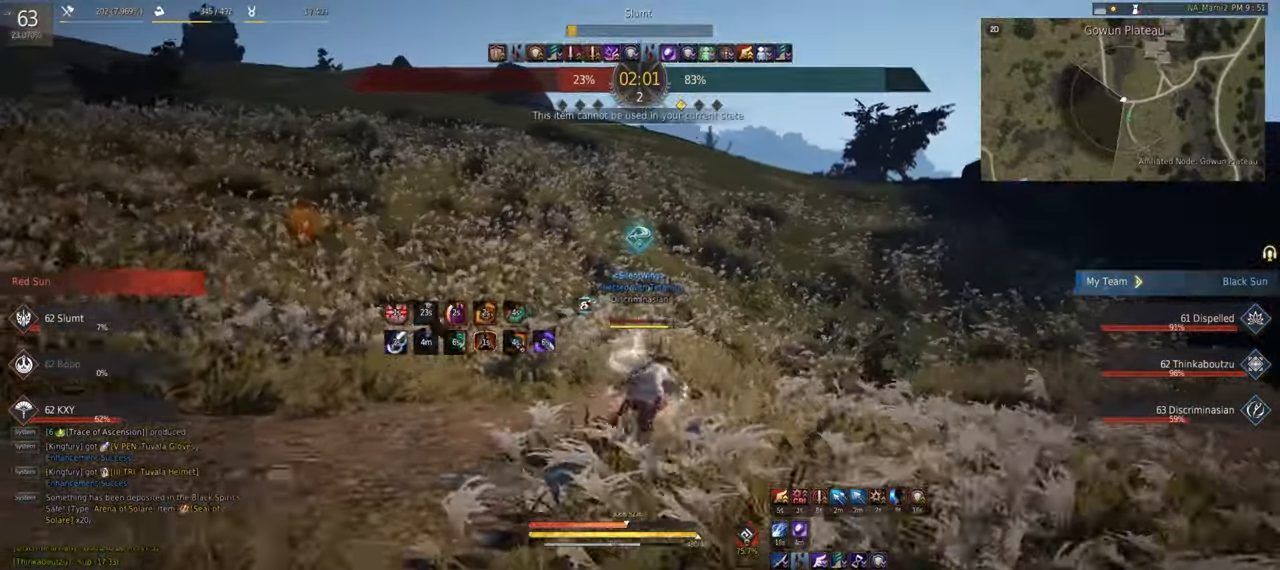
{"keys": ["d", "w"], "mouse": [], "events": [[467, "d", "down"]]}
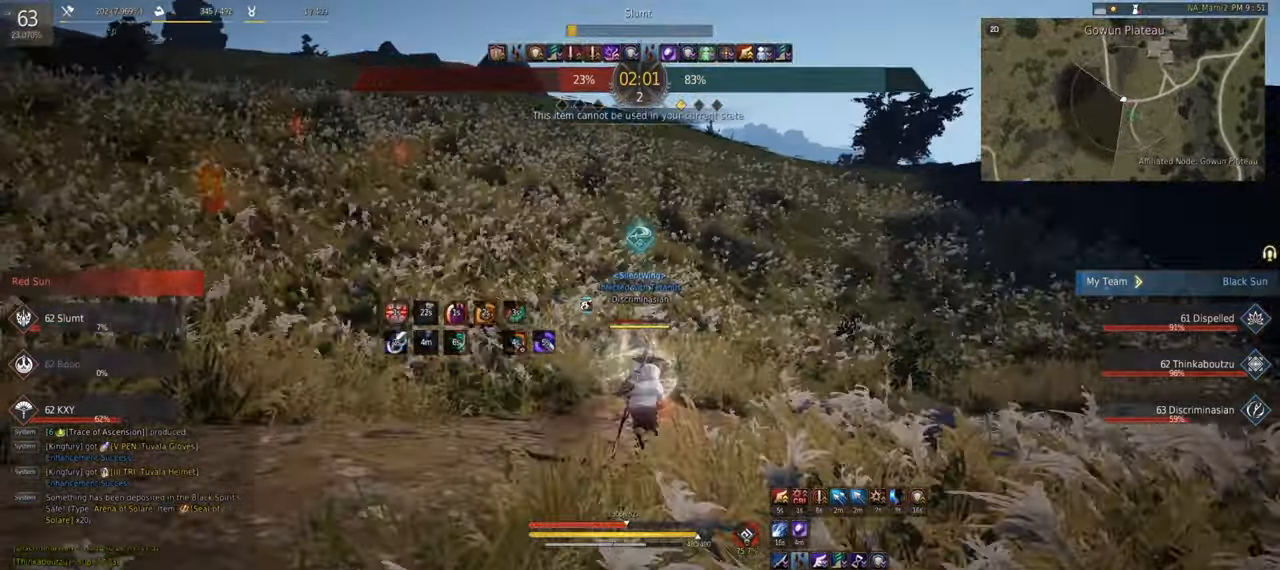
{"keys": ["w"], "mouse": [], "events": [[233, "d", "up"]]}